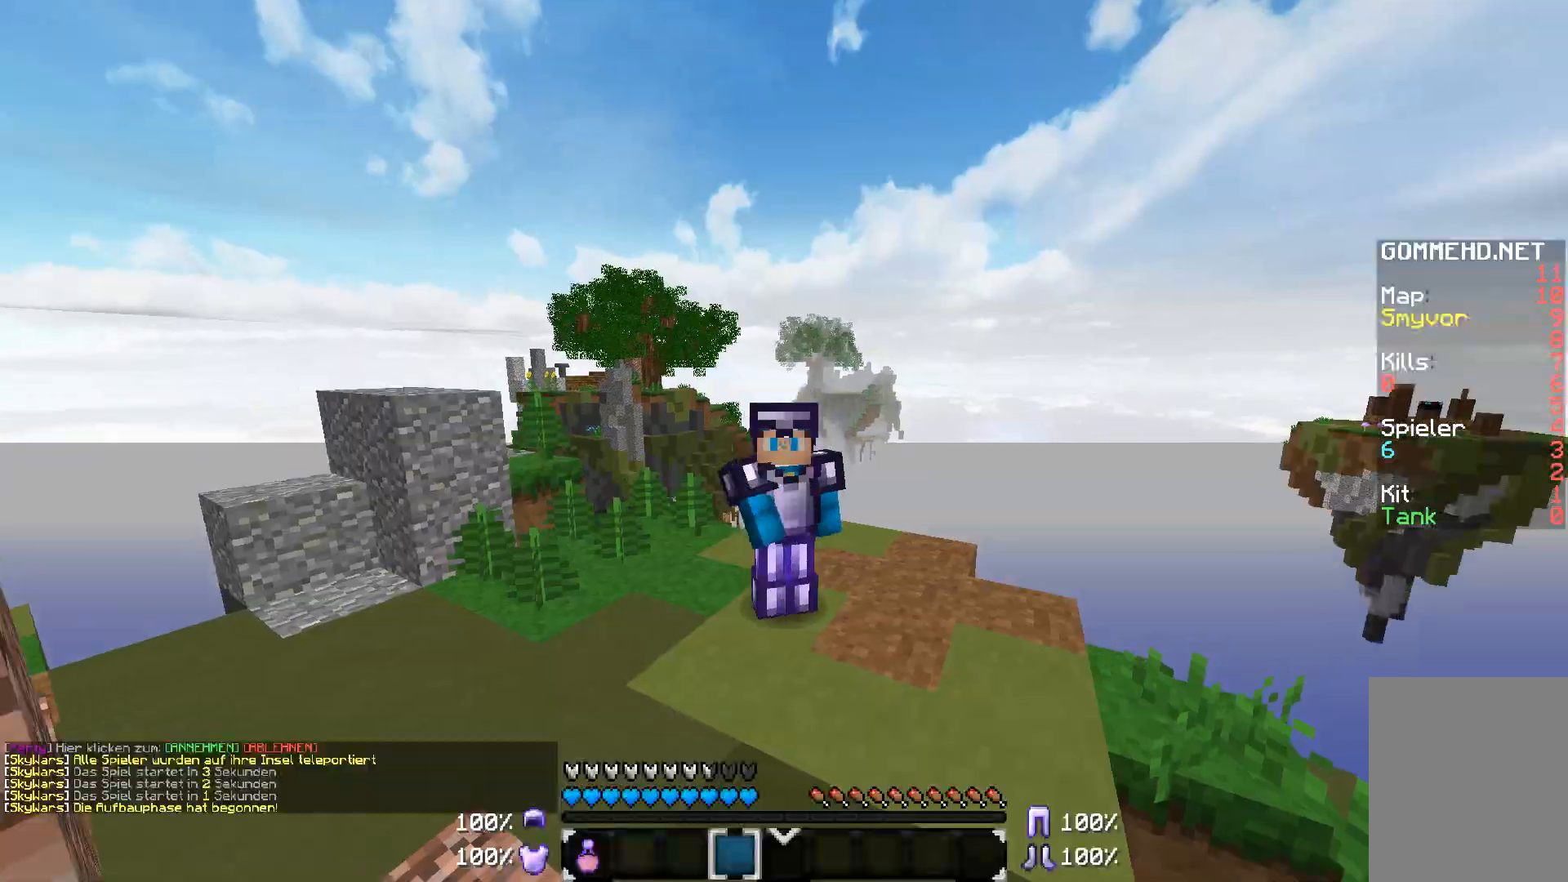
Gameplay with keyboard and mouse; each line is a JSON object with the keys and mouse buttons held at the frame after it. "events" lists presses ("down") and releases ("up") of "a", "d", "s", "w", "mouse_left" and "mouse_right" between this image and that frame as [ms after this image, input, new state], when the widget could be followed in between. "mouse_left", "mouse_right" = the "left", "right" buttons of the "mouse" list. No other keys are recorded. Fast repeated clicks can show as one long hold. Mouse movement is not recorded.
{"keys": [], "mouse": [], "events": []}
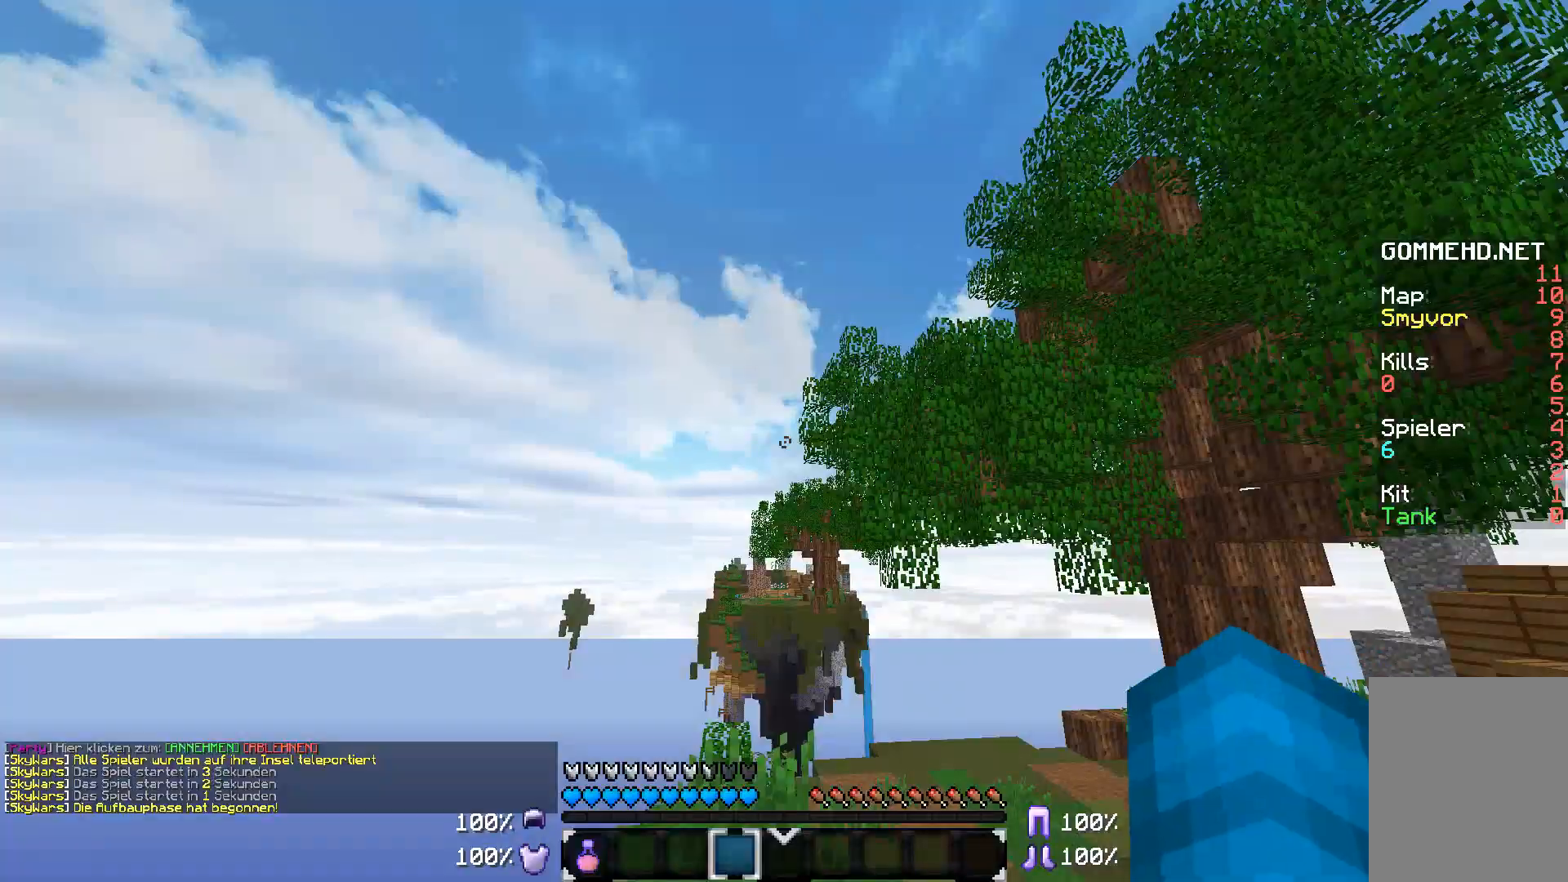
{"keys": ["w"], "mouse": [], "events": [[217, "w", "down"]]}
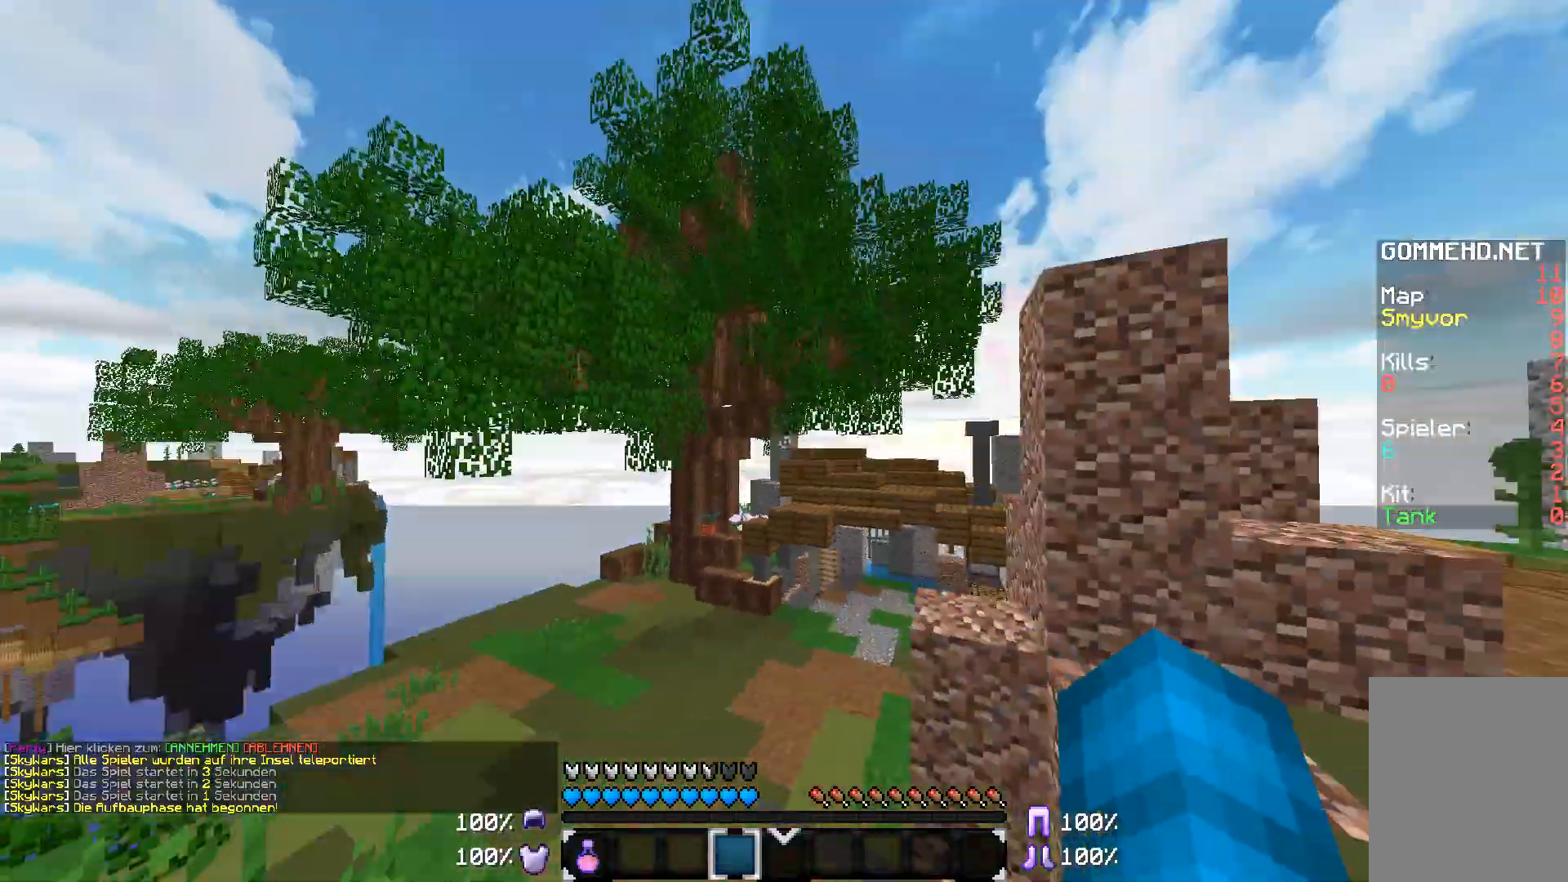
{"keys": ["w"], "mouse": [], "events": []}
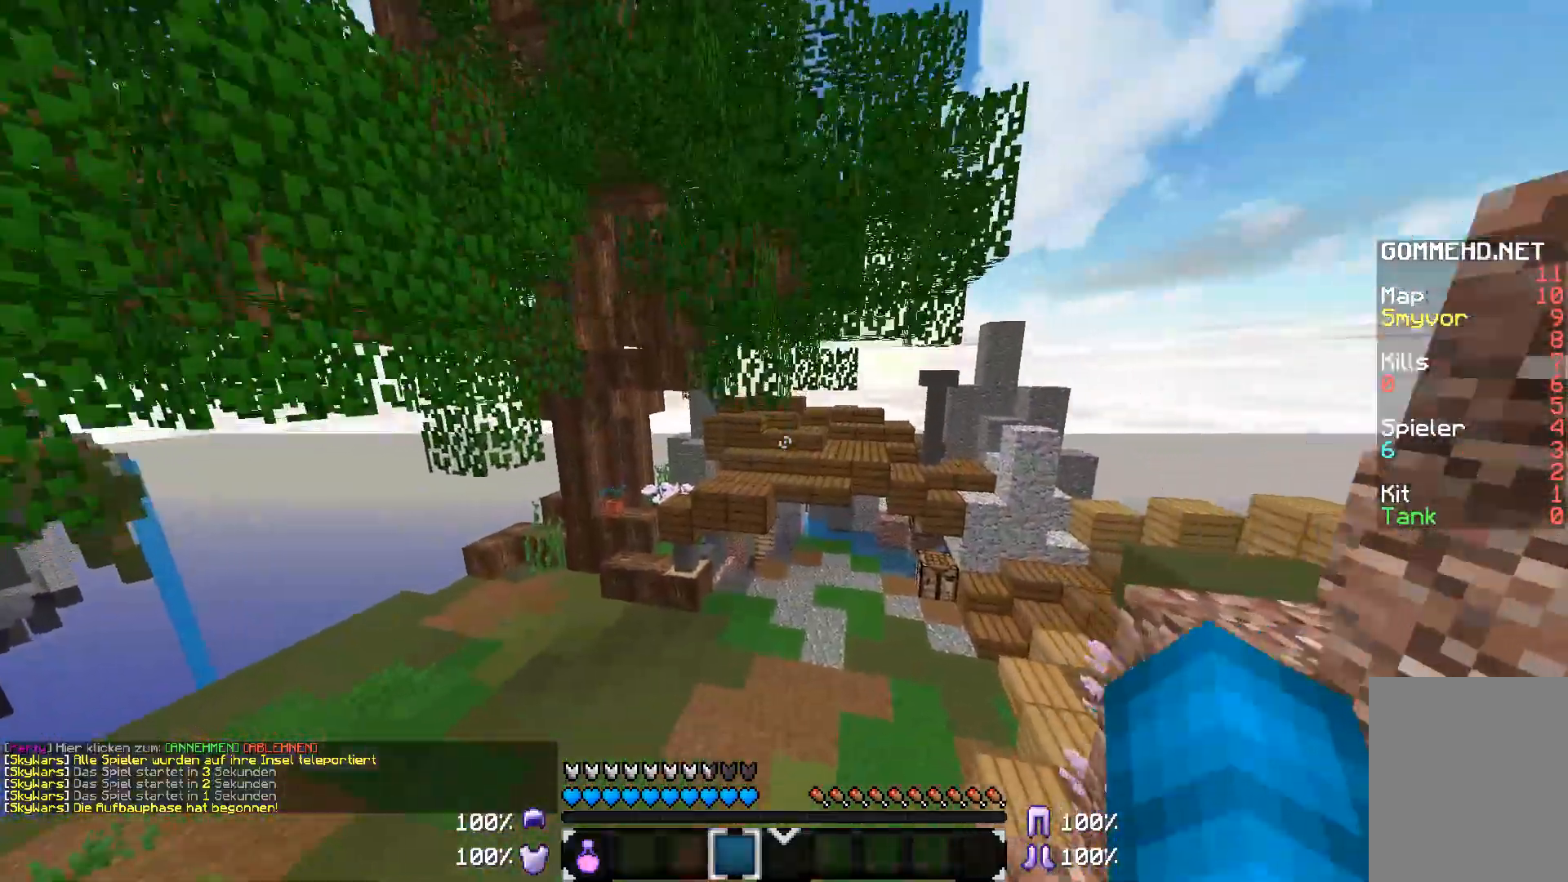
{"keys": ["w"], "mouse": [], "events": []}
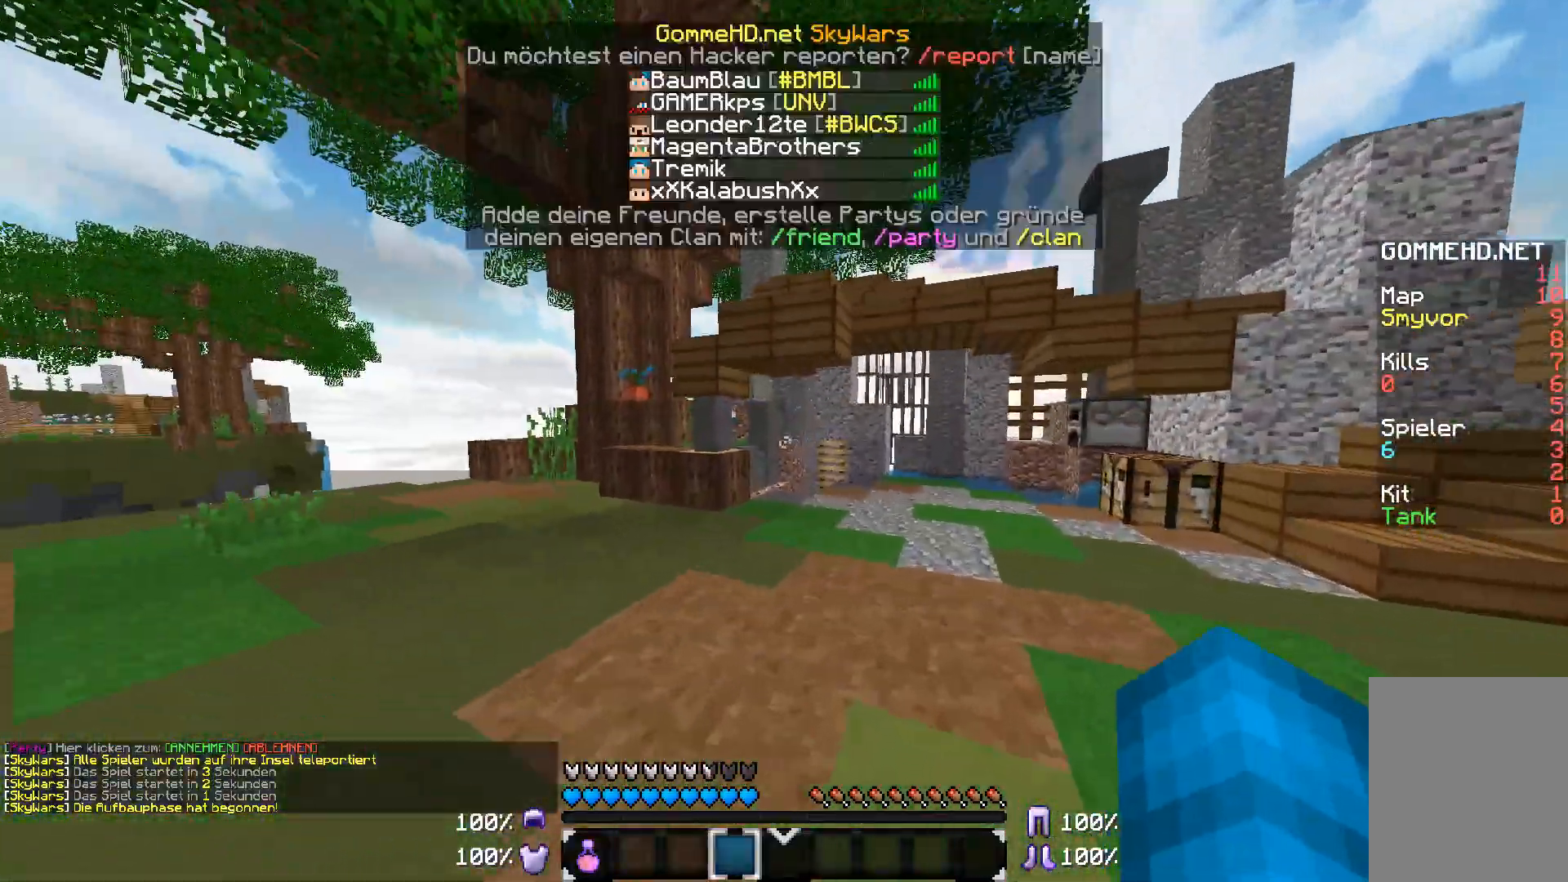
{"keys": ["w"], "mouse": ["left"], "events": [[217, "mouse_left", "down"], [317, "mouse_left", "up"], [367, "mouse_left", "down"]]}
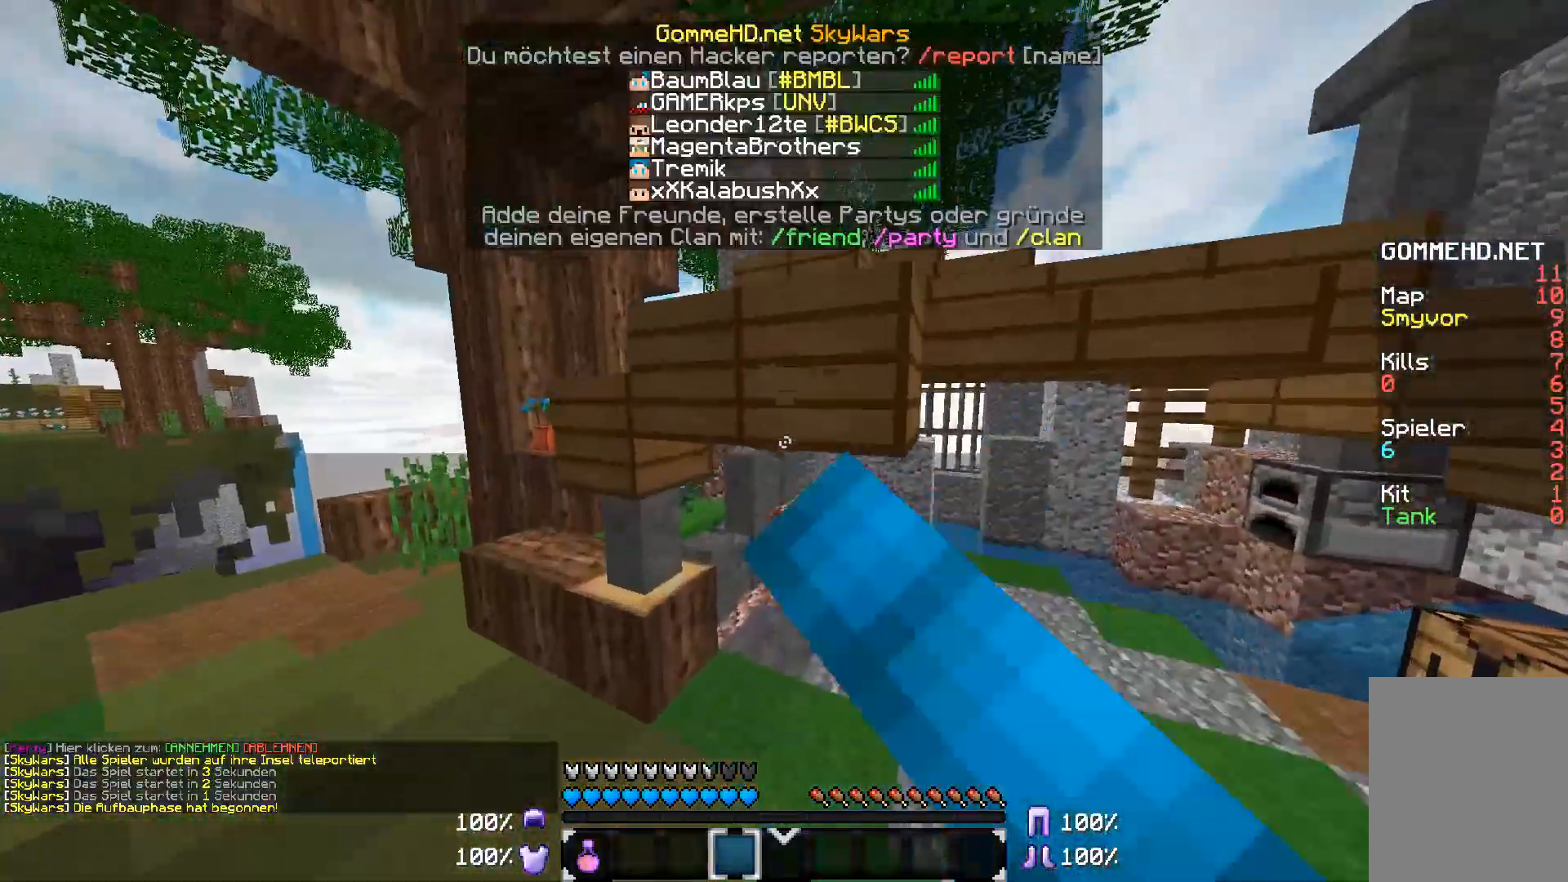
{"keys": ["w"], "mouse": [], "events": [[33, "mouse_left", "up"], [67, "mouse_left", "down"], [217, "mouse_left", "up"]]}
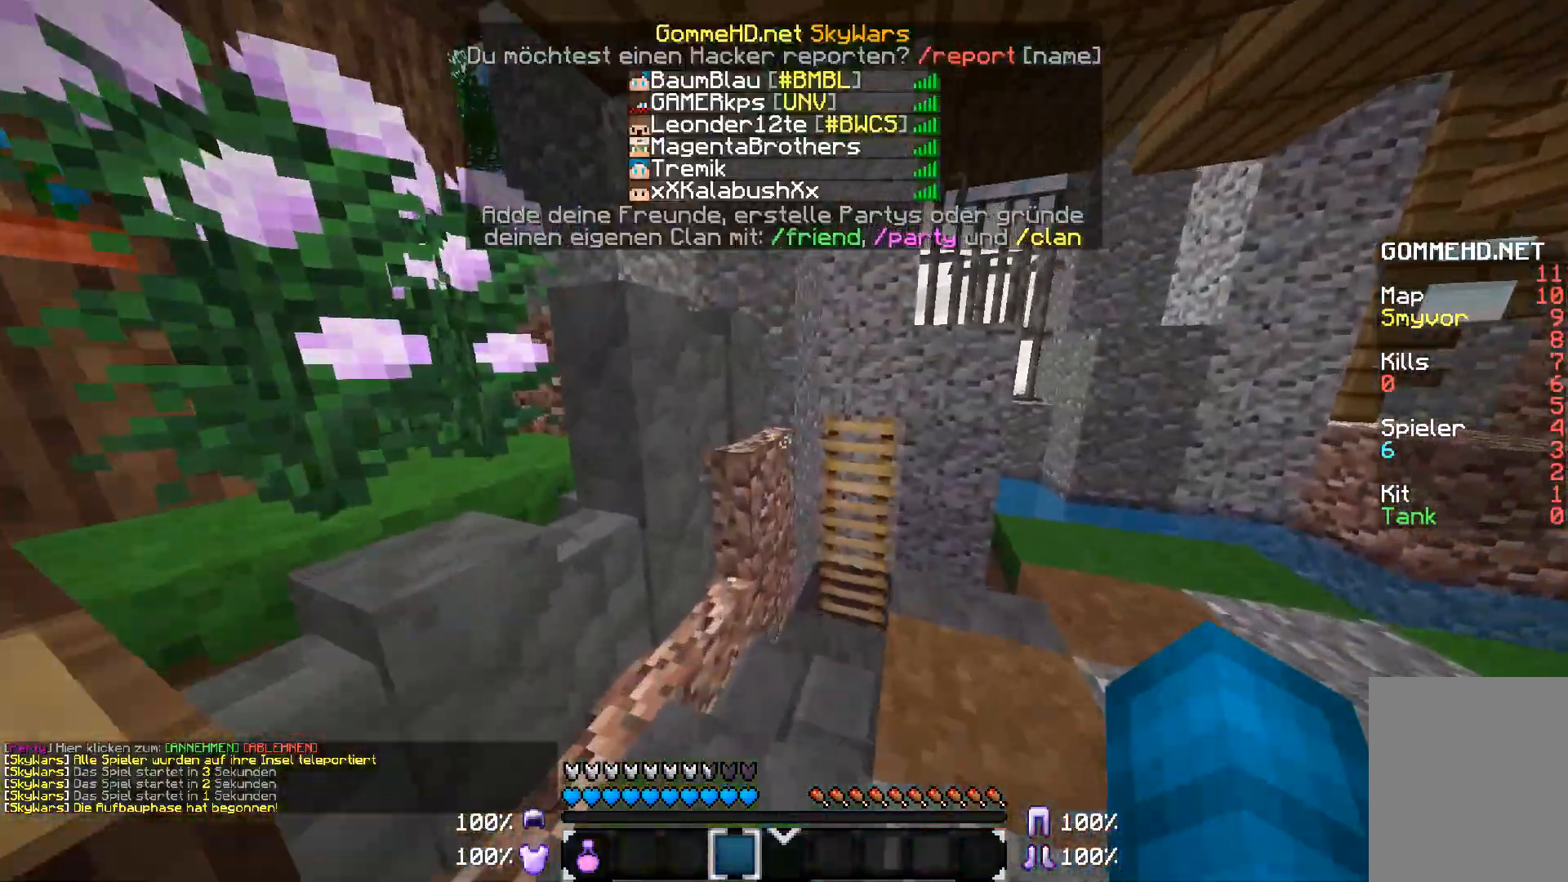
{"keys": ["w"], "mouse": [], "events": []}
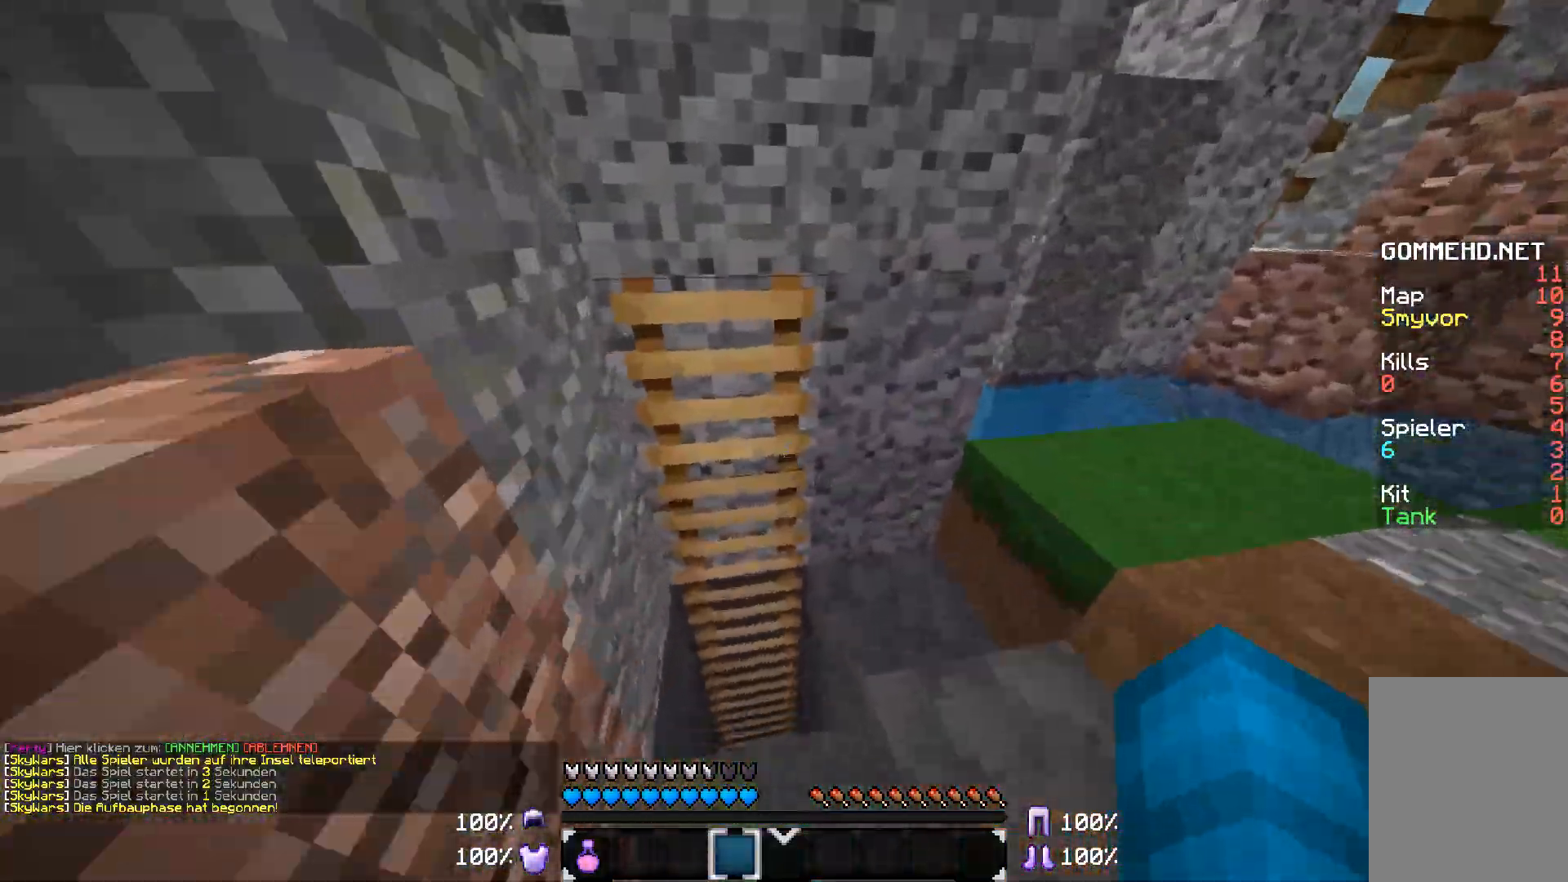
{"keys": [], "mouse": [], "events": [[17, "a", "down"], [67, "w", "up"], [217, "a", "up"]]}
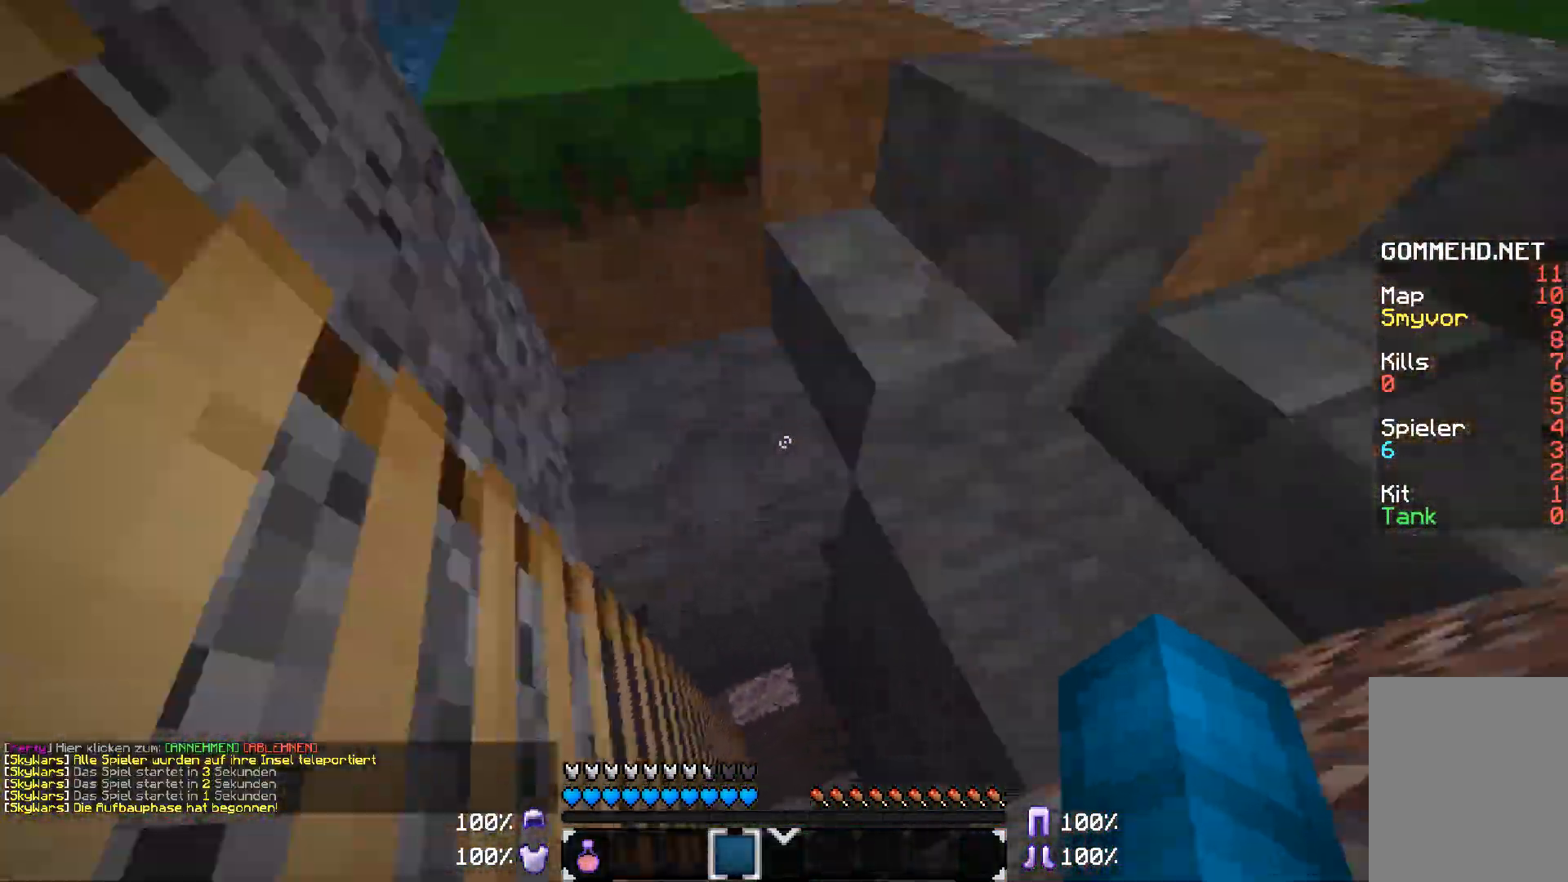
{"keys": [], "mouse": [], "events": []}
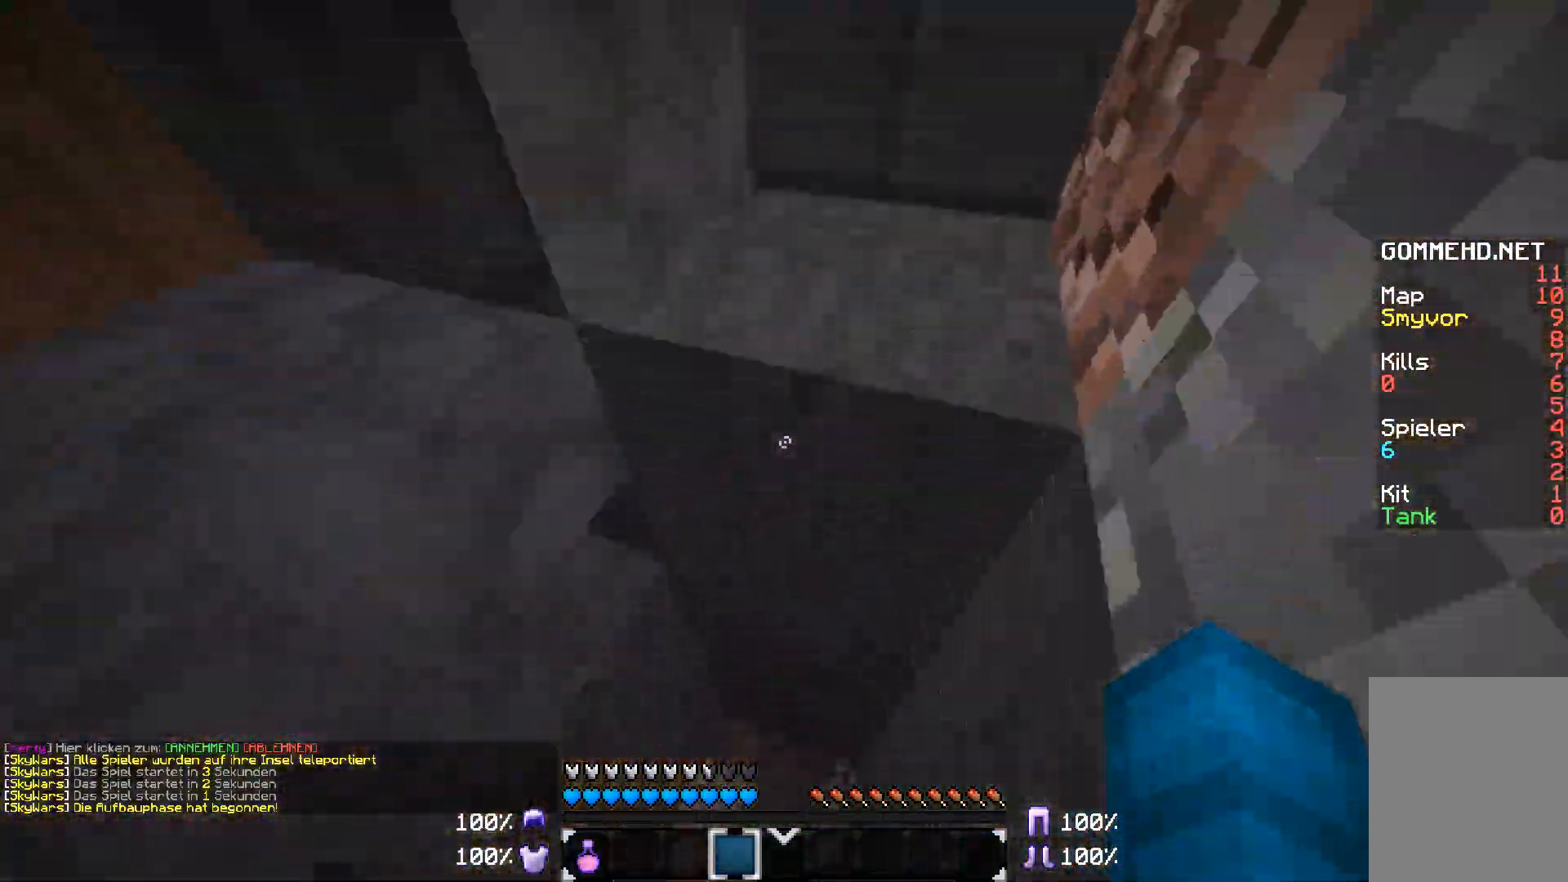
{"keys": [], "mouse": [], "events": [[67, "mouse_left", "down"], [167, "mouse_left", "up"], [217, "mouse_left", "down"], [367, "mouse_left", "up"]]}
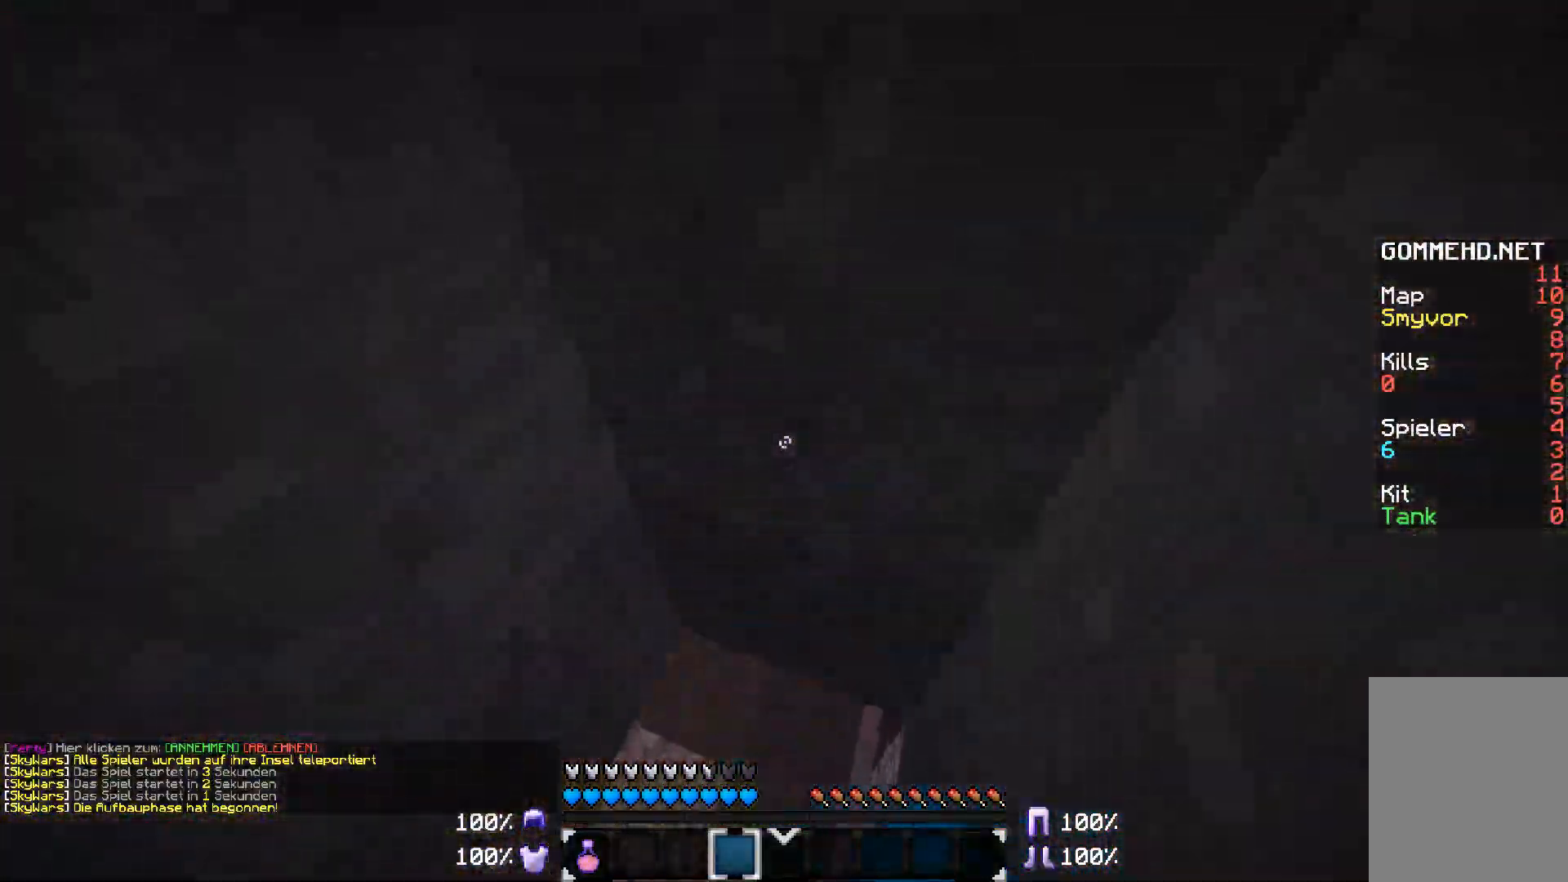
{"keys": [], "mouse": [], "events": []}
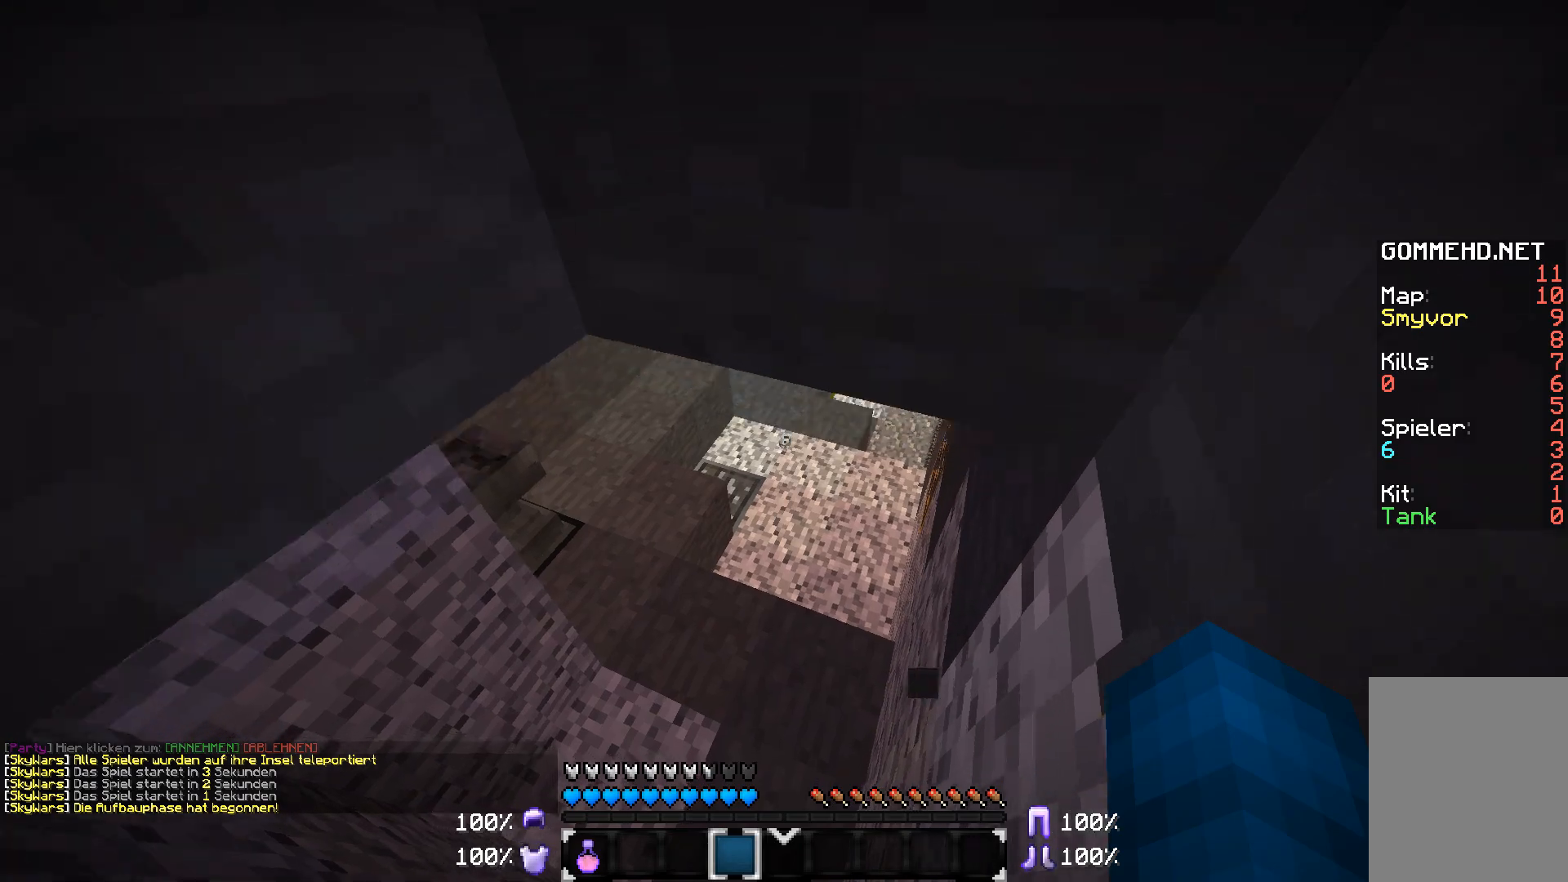
{"keys": ["w"], "mouse": [], "events": [[117, "w", "down"]]}
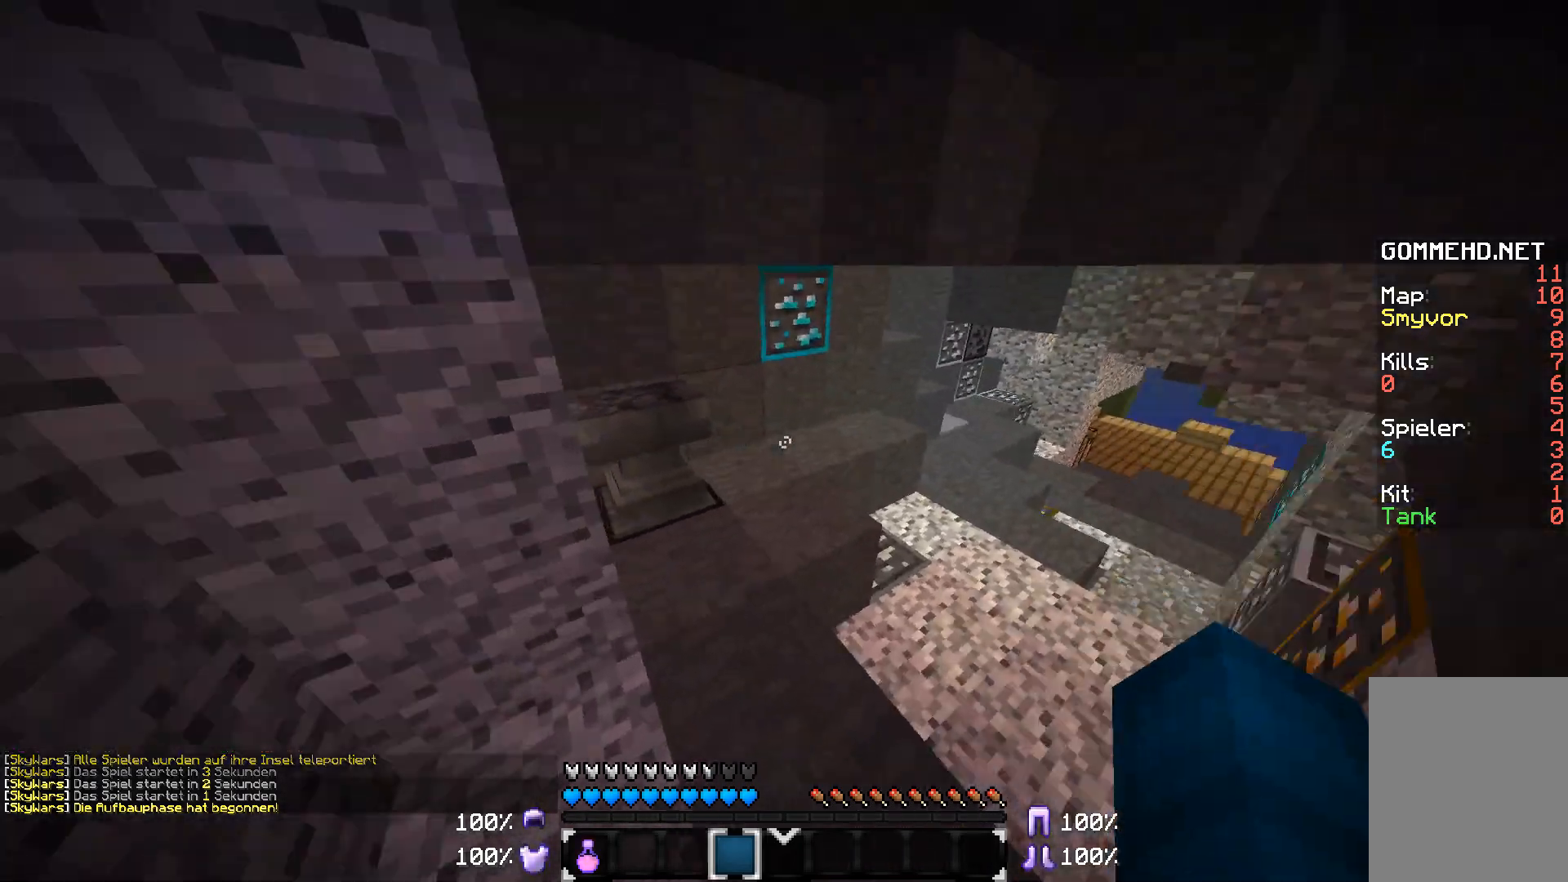
{"keys": ["w"], "mouse": [], "events": [[17, "d", "down"], [167, "d", "up"]]}
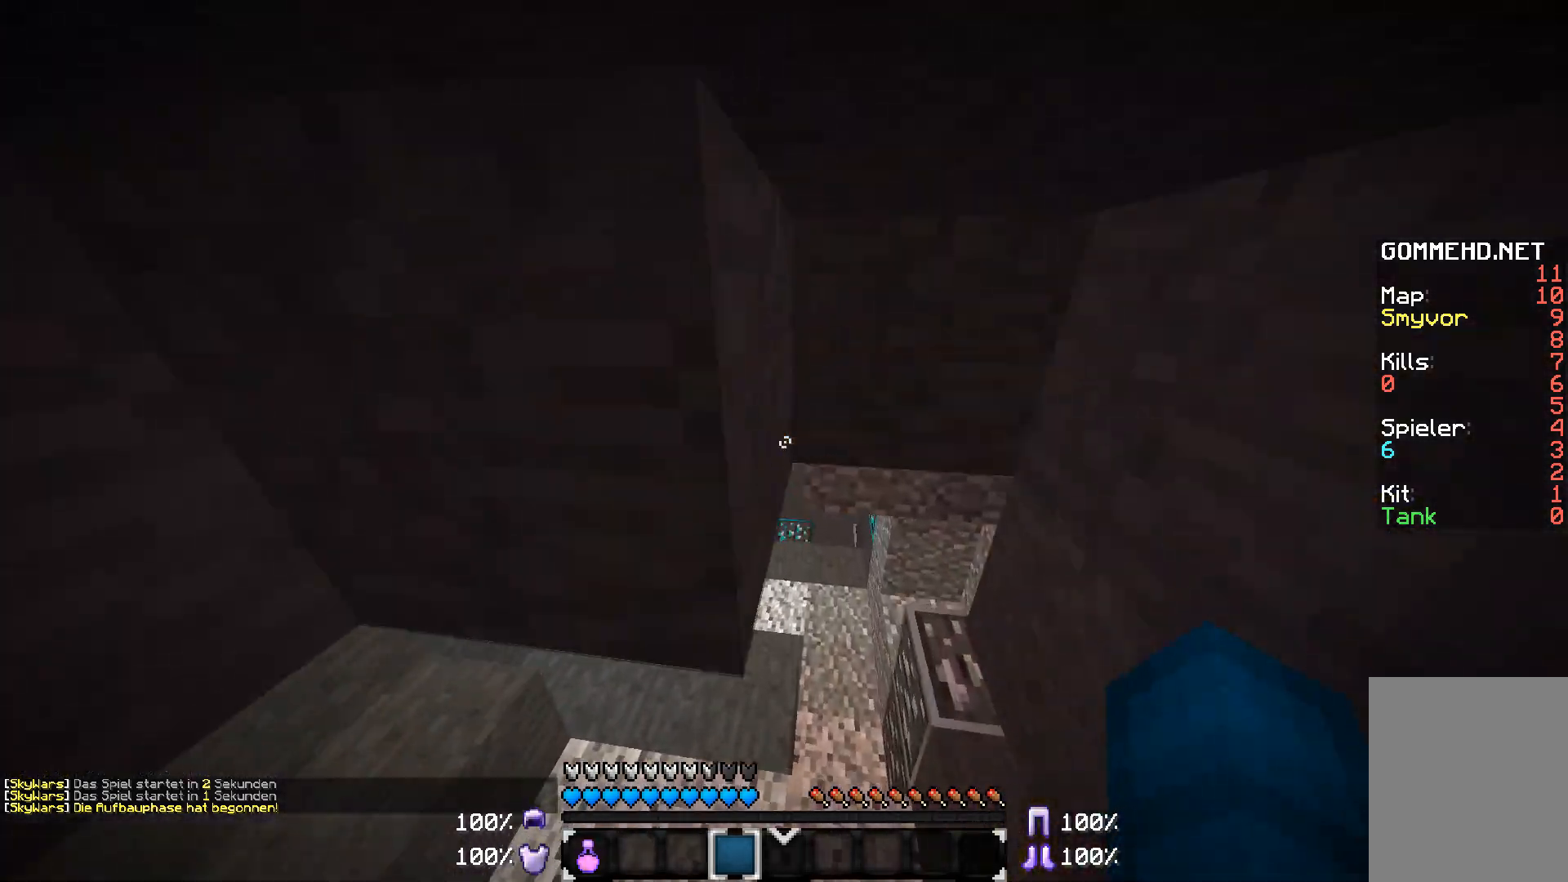
{"keys": ["w"], "mouse": ["left"], "events": [[317, "mouse_left", "down"], [417, "mouse_left", "up"], [467, "mouse_left", "down"]]}
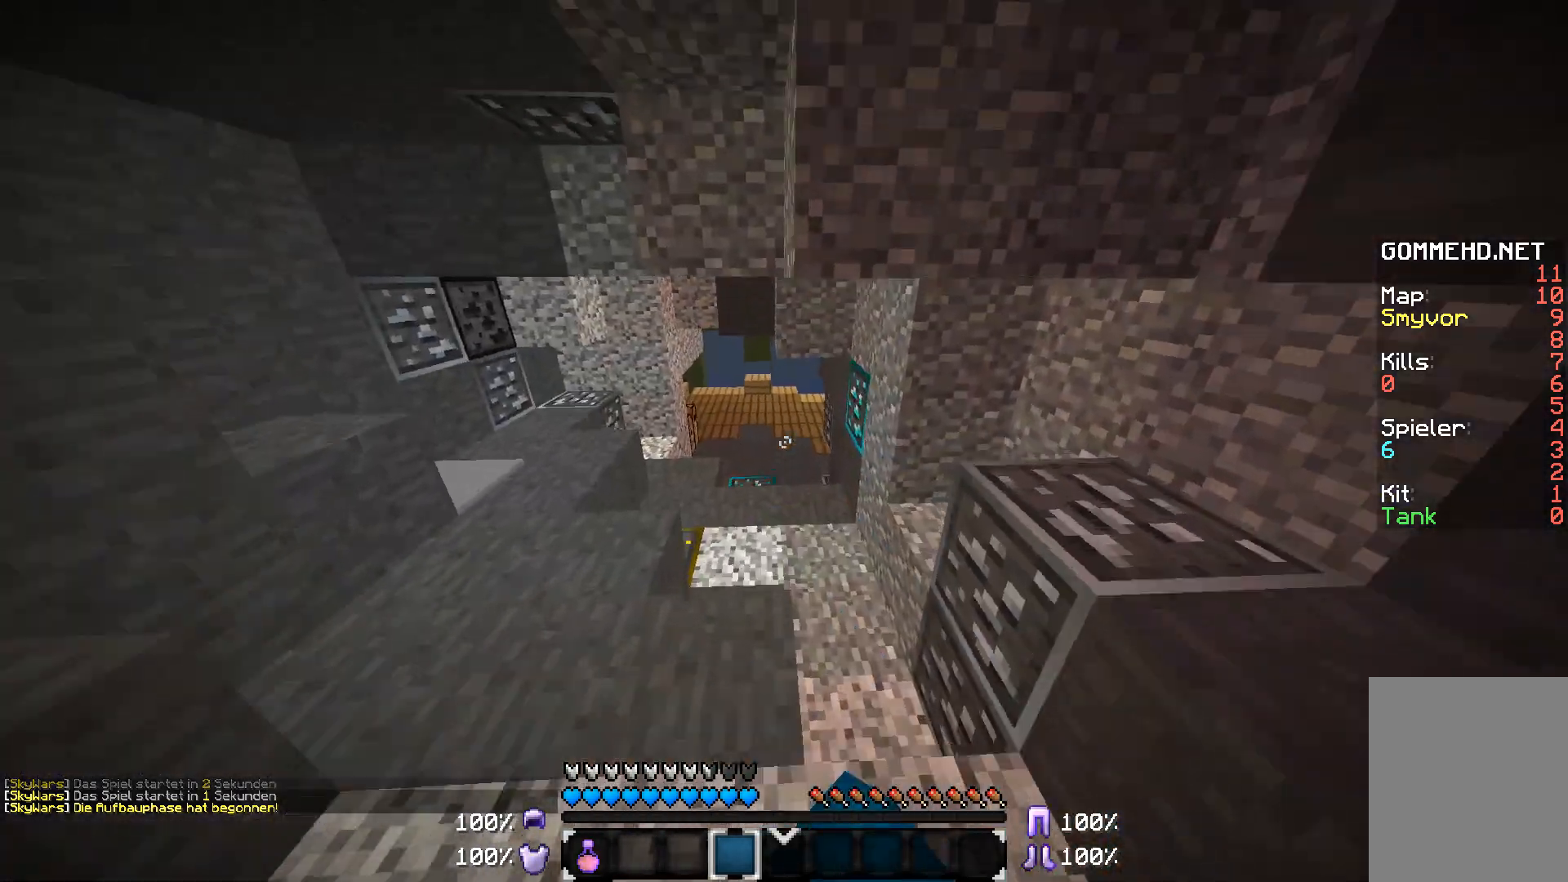
{"keys": ["w"], "mouse": [], "events": [[67, "mouse_left", "up"], [167, "a", "down"], [167, "mouse_left", "down"], [267, "mouse_left", "up"], [317, "a", "up"], [367, "mouse_left", "down"], [467, "mouse_left", "up"]]}
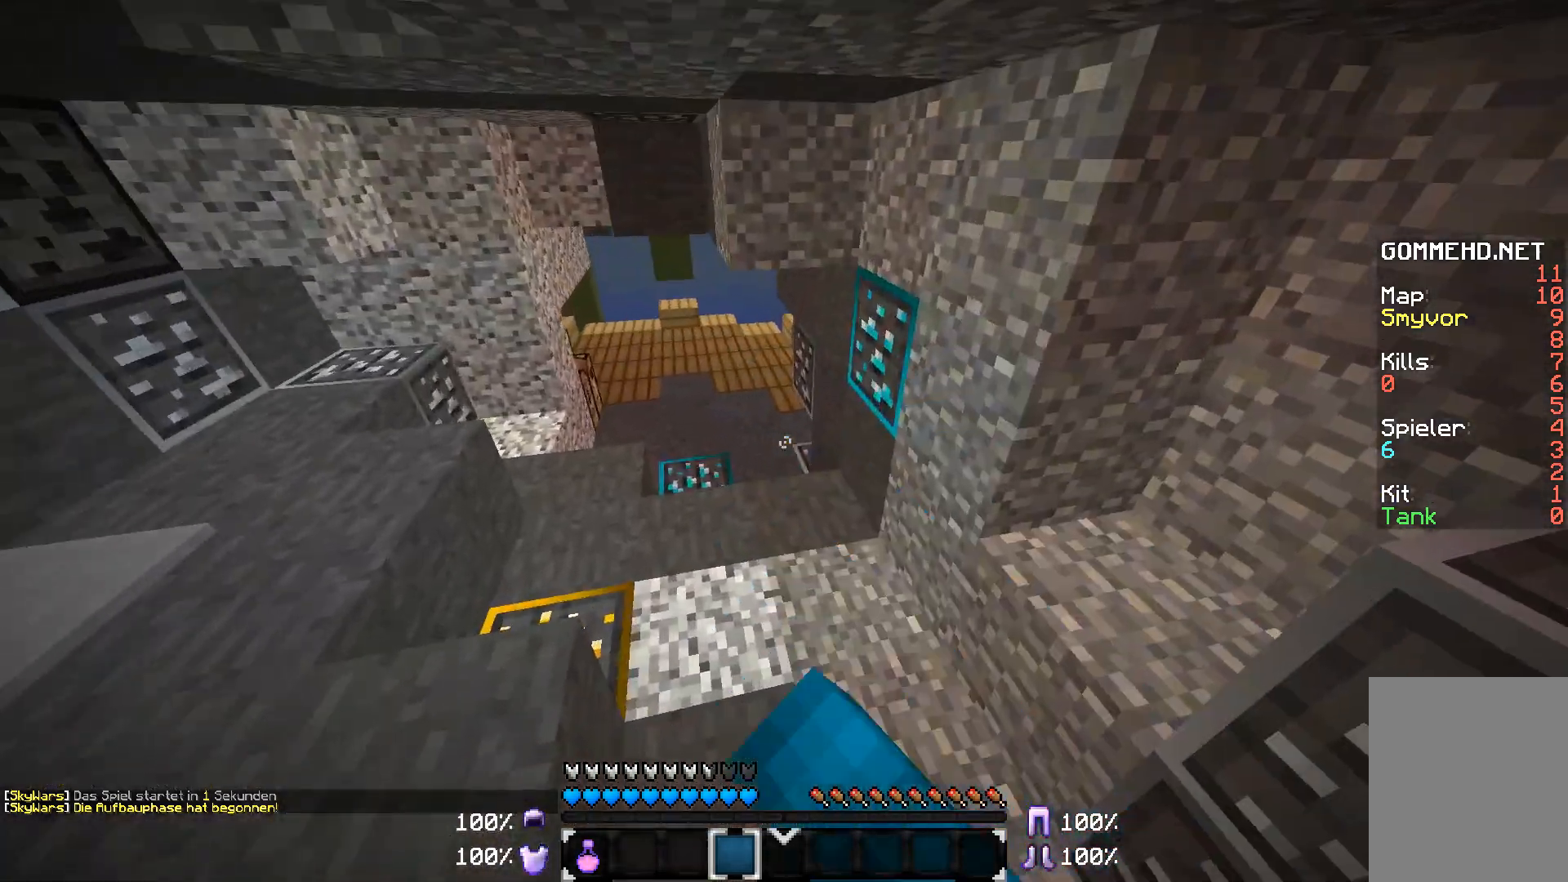
{"keys": [], "mouse": ["left"], "events": [[67, "mouse_left", "down"], [167, "a", "down"], [167, "mouse_left", "up"], [217, "mouse_left", "down"], [317, "a", "up"], [367, "mouse_left", "up"], [417, "mouse_left", "down"], [467, "w", "up"]]}
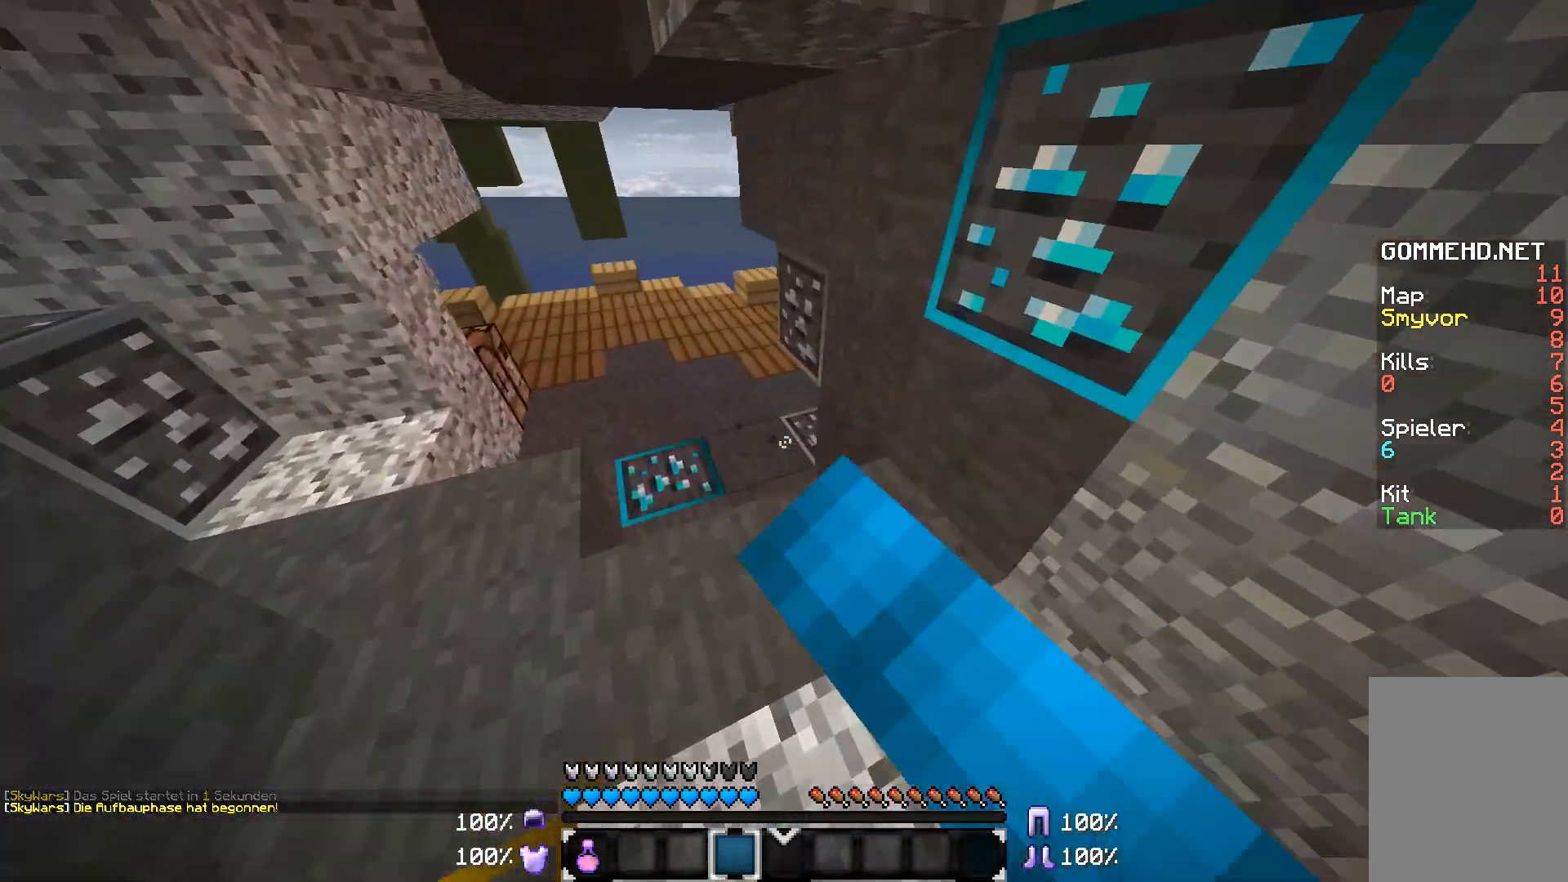
{"keys": [], "mouse": [], "events": [[167, "mouse_left", "up"], [367, "w", "down"], [467, "w", "up"]]}
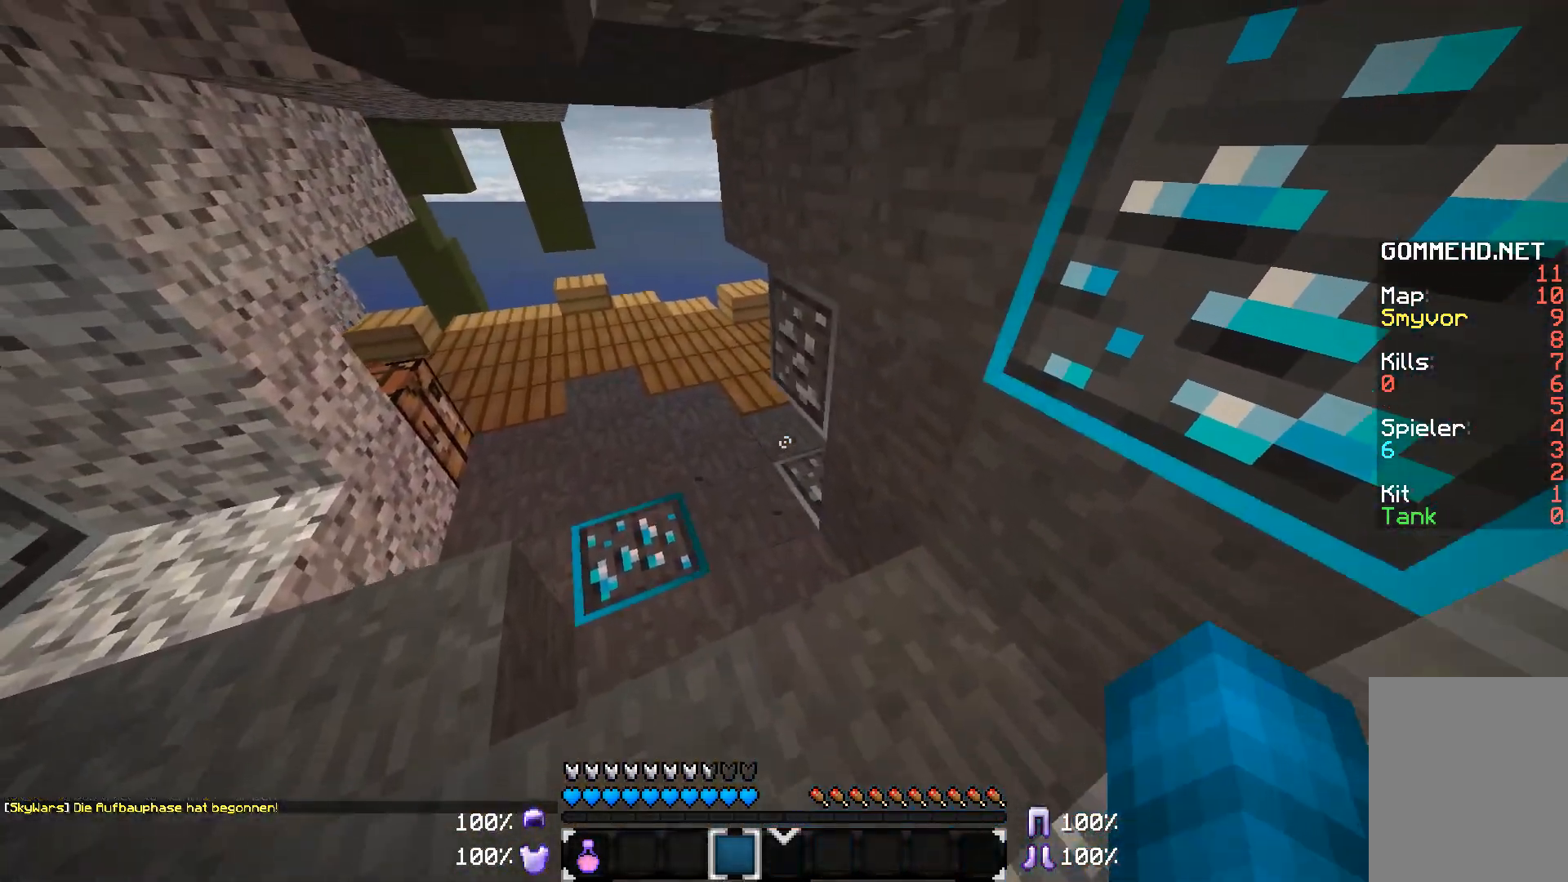
{"keys": ["d"], "mouse": ["right"], "events": [[167, "mouse_right", "down"], [317, "w", "down"], [417, "d", "down"], [467, "w", "up"]]}
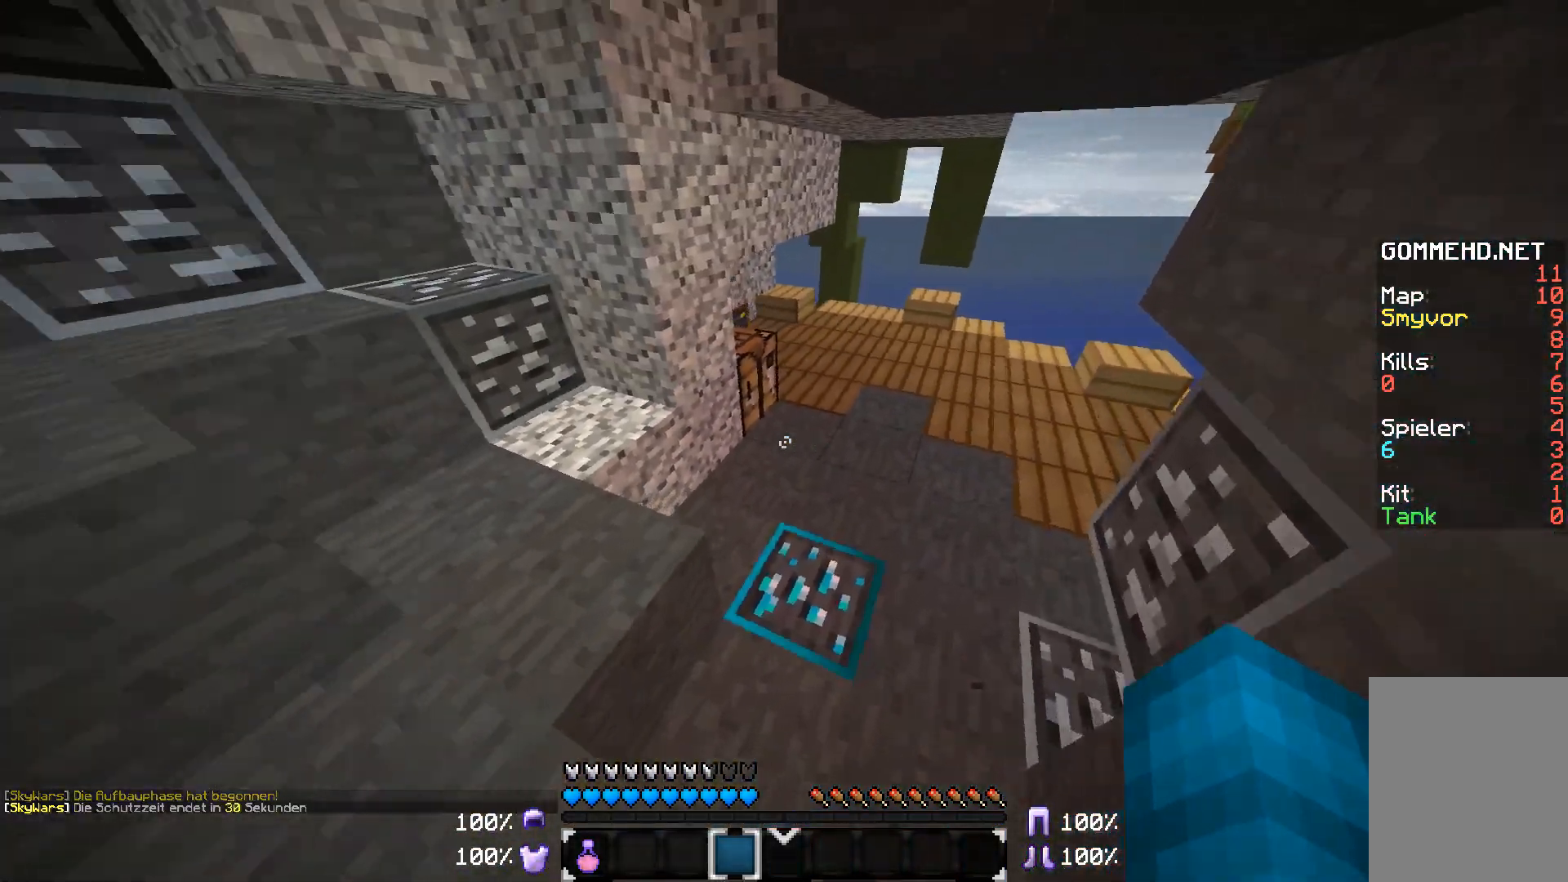
{"keys": [], "mouse": ["right"], "events": [[67, "d", "up"]]}
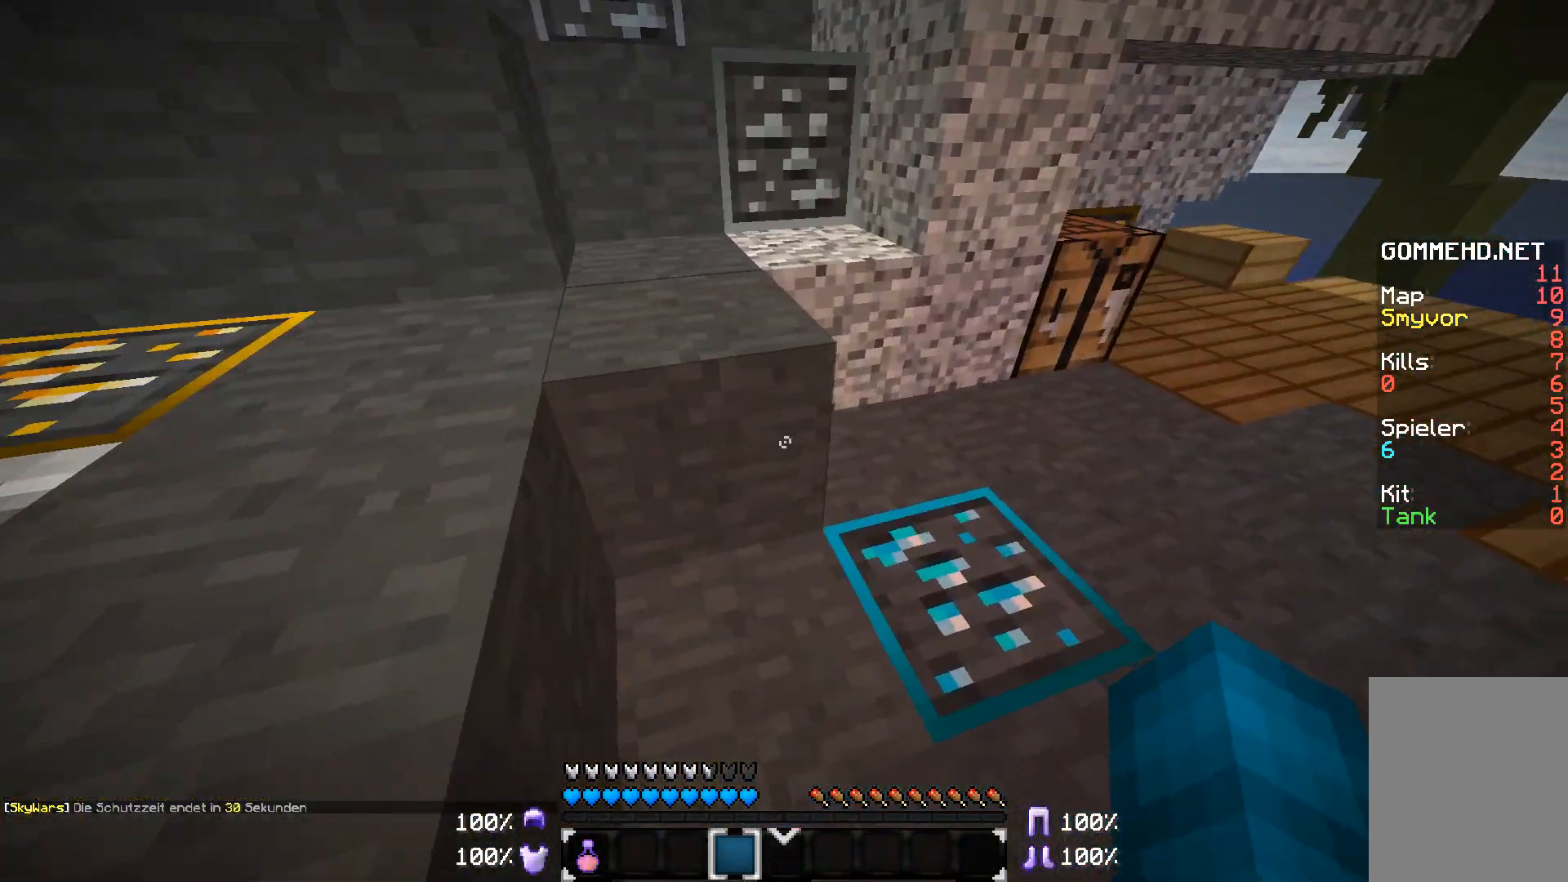
{"keys": [], "mouse": ["right"], "events": [[67, "mouse_right", "up"], [267, "mouse_right", "down"], [367, "d", "down"], [467, "d", "up"]]}
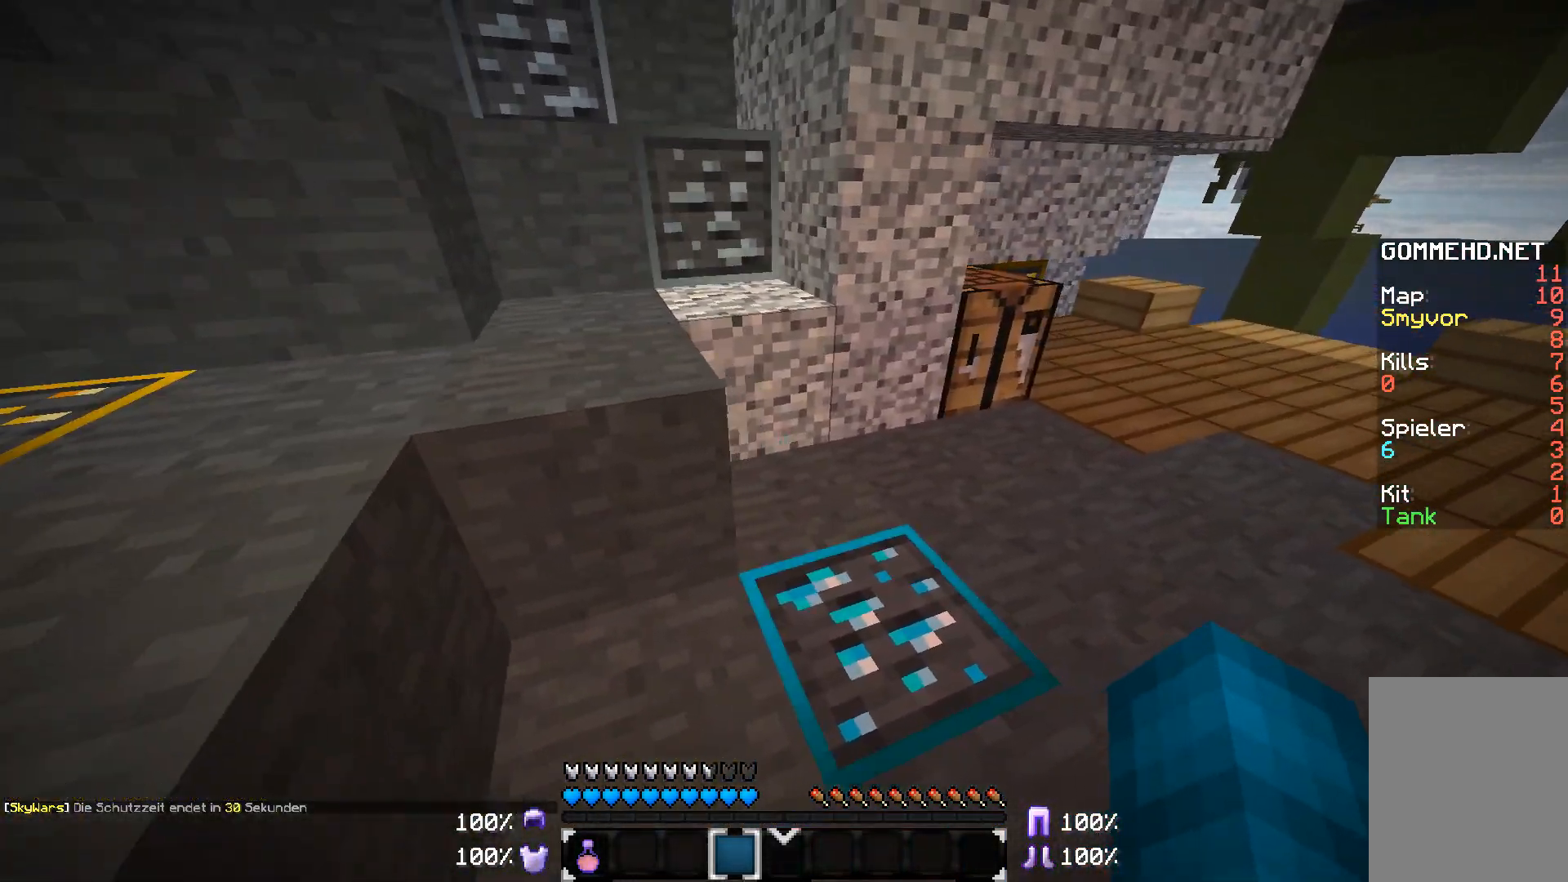
{"keys": ["d", "w"], "mouse": [], "events": [[117, "w", "down"], [167, "mouse_right", "up"], [217, "d", "down"]]}
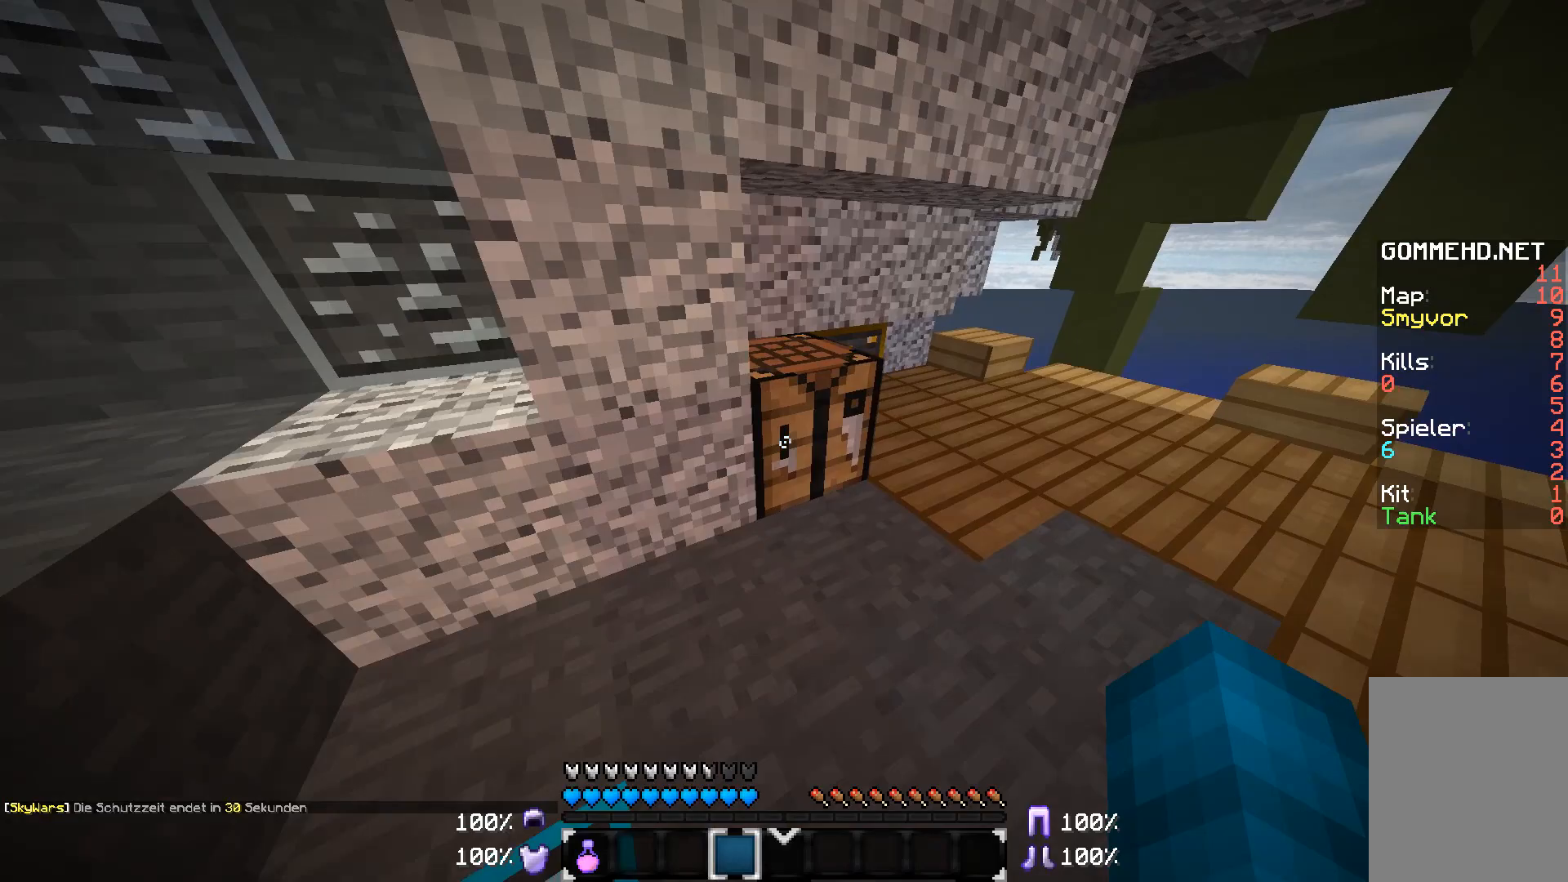
{"keys": [], "mouse": [], "events": [[217, "d", "up"], [217, "w", "up"]]}
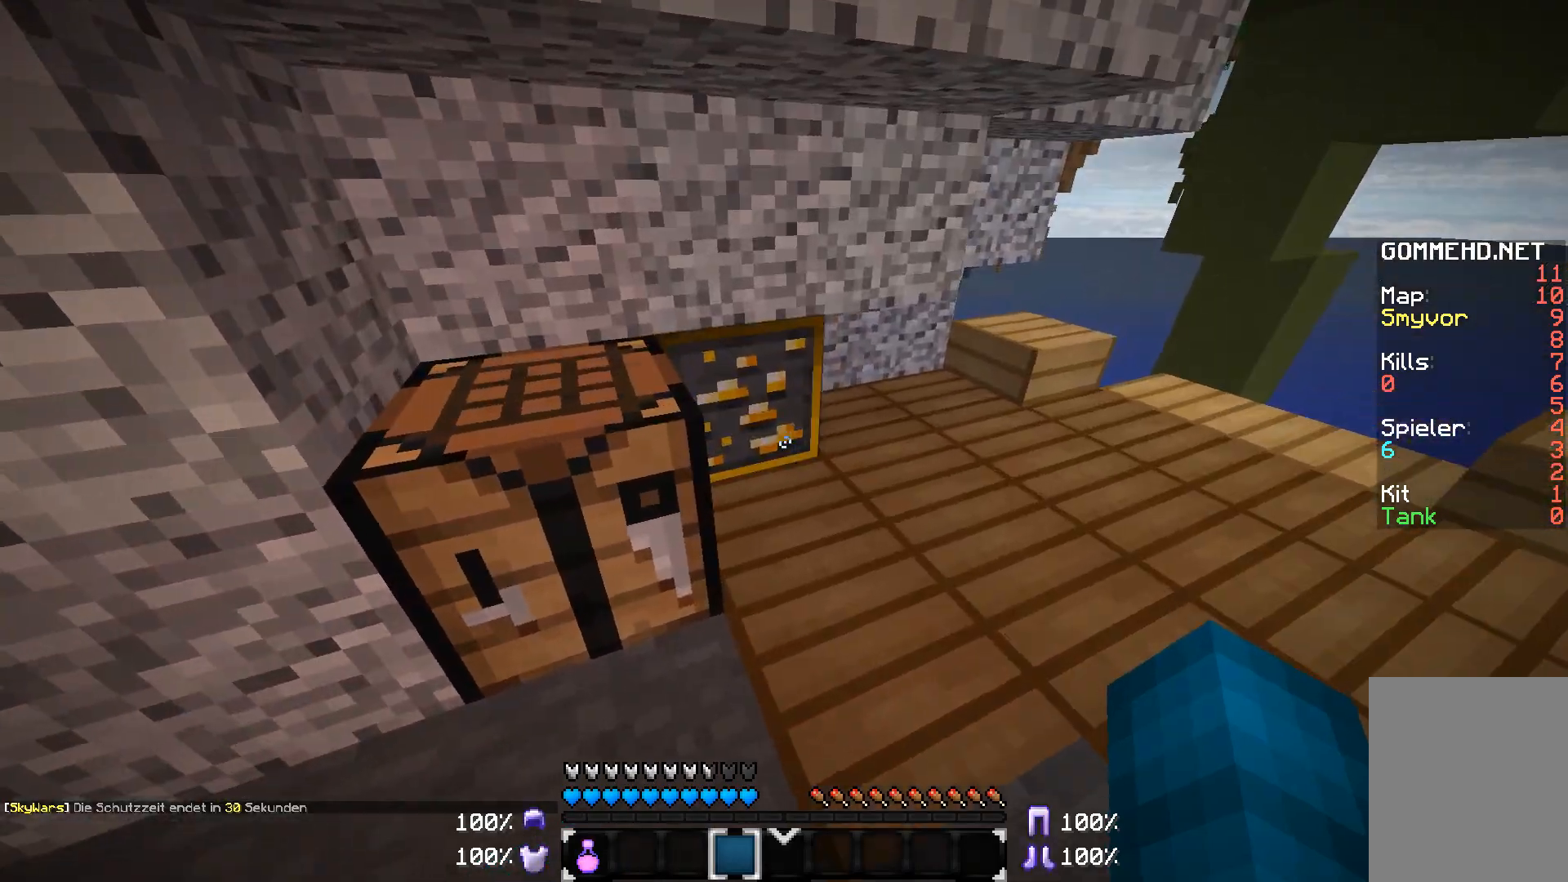
{"keys": ["w"], "mouse": ["right"], "events": [[17, "mouse_right", "down"], [167, "d", "down"], [217, "d", "up"], [367, "w", "down"]]}
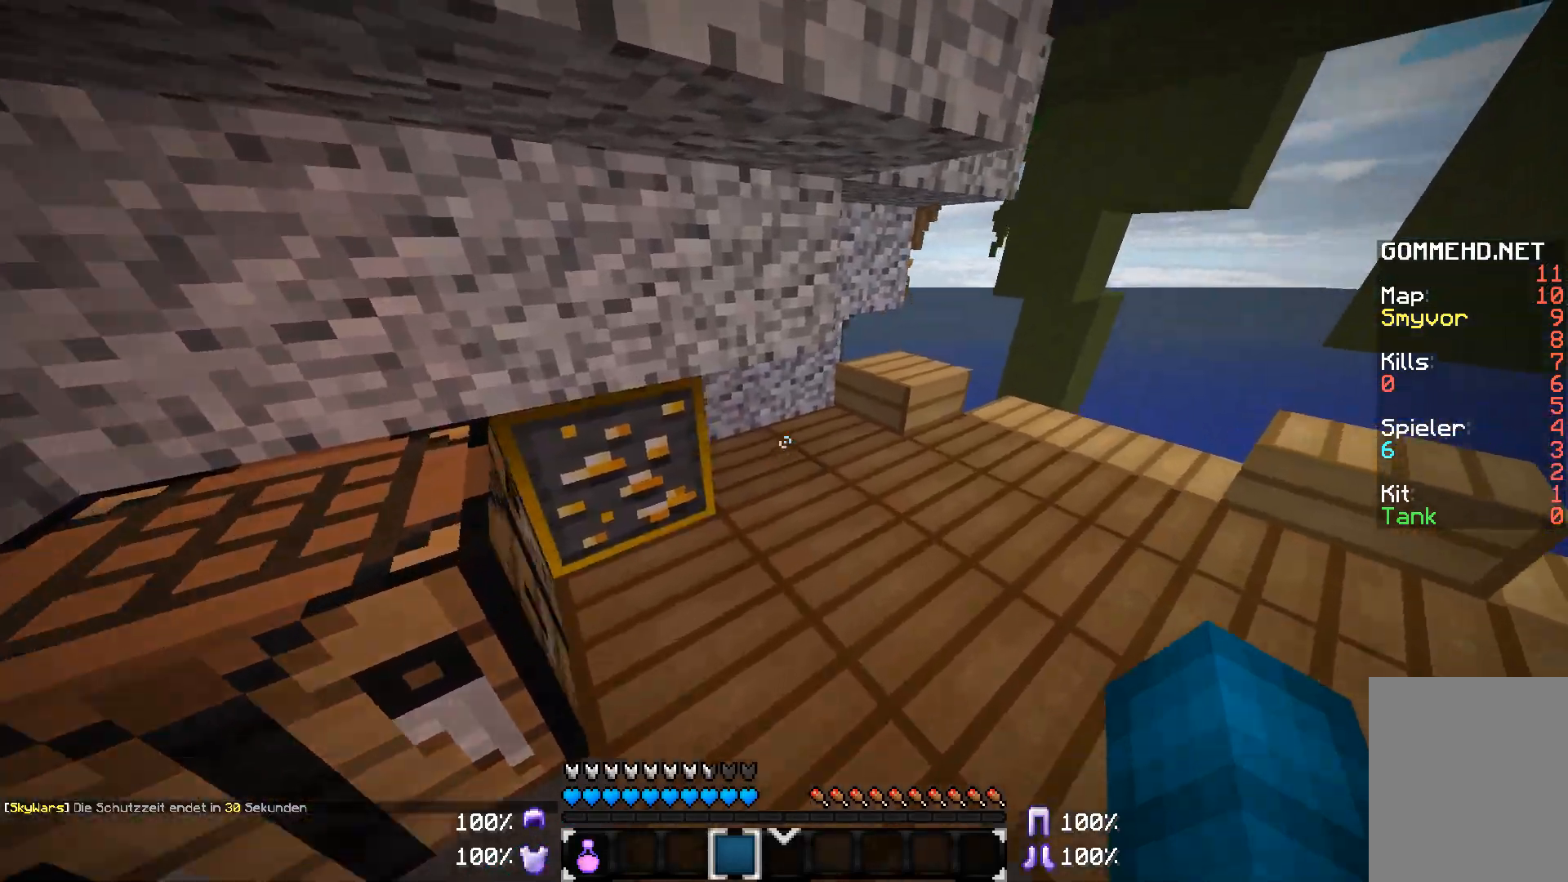
{"keys": ["w"], "mouse": ["right"], "events": [[117, "w", "up"], [467, "w", "down"]]}
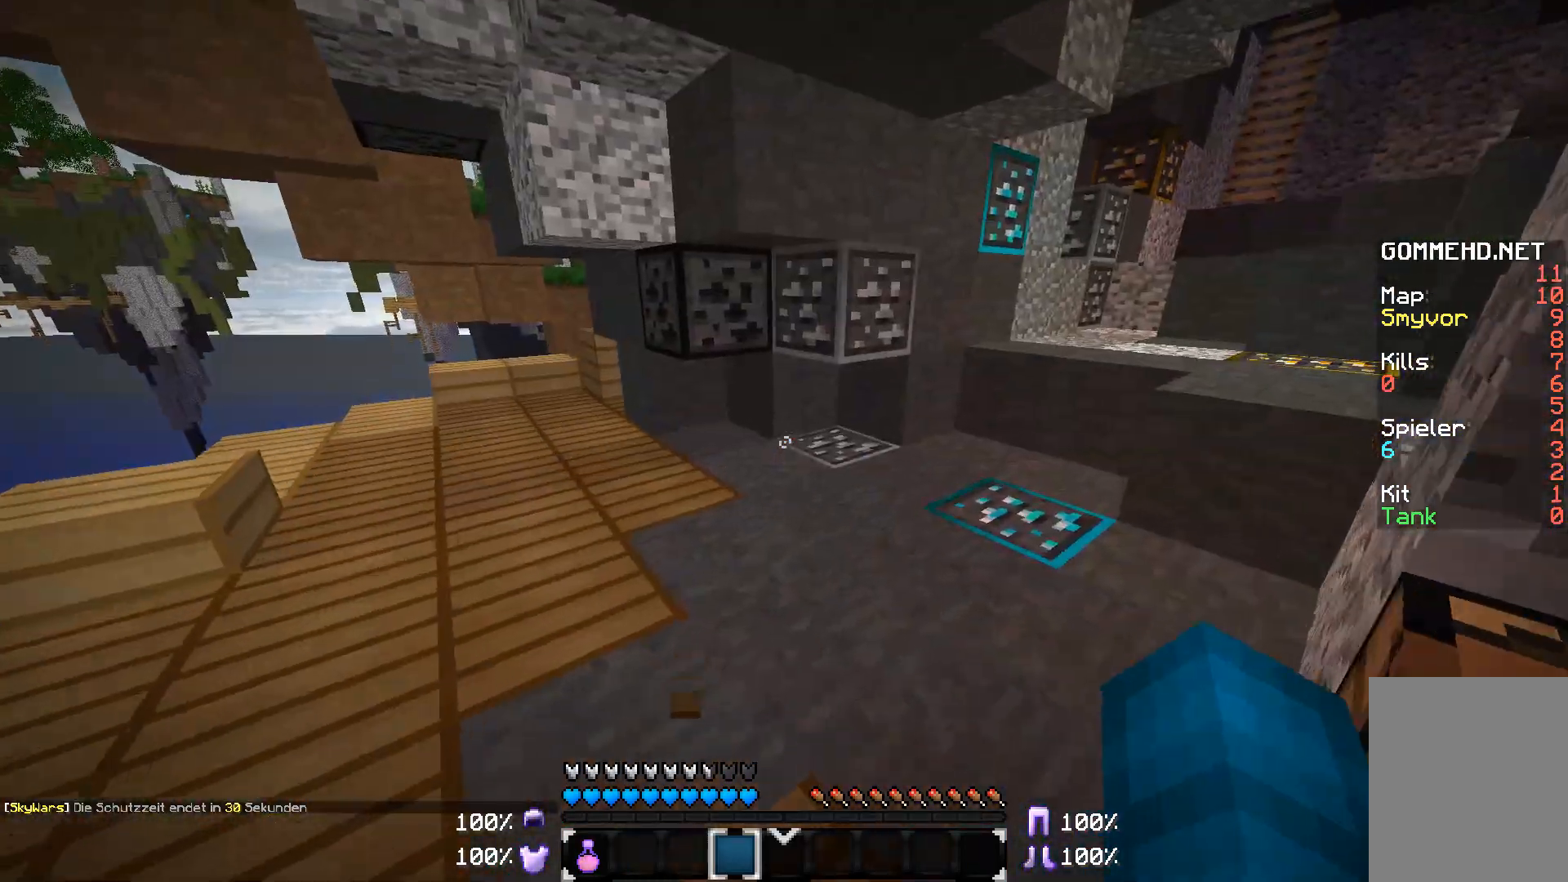
{"keys": ["a"], "mouse": ["right"], "events": [[117, "a", "down"], [367, "w", "up"]]}